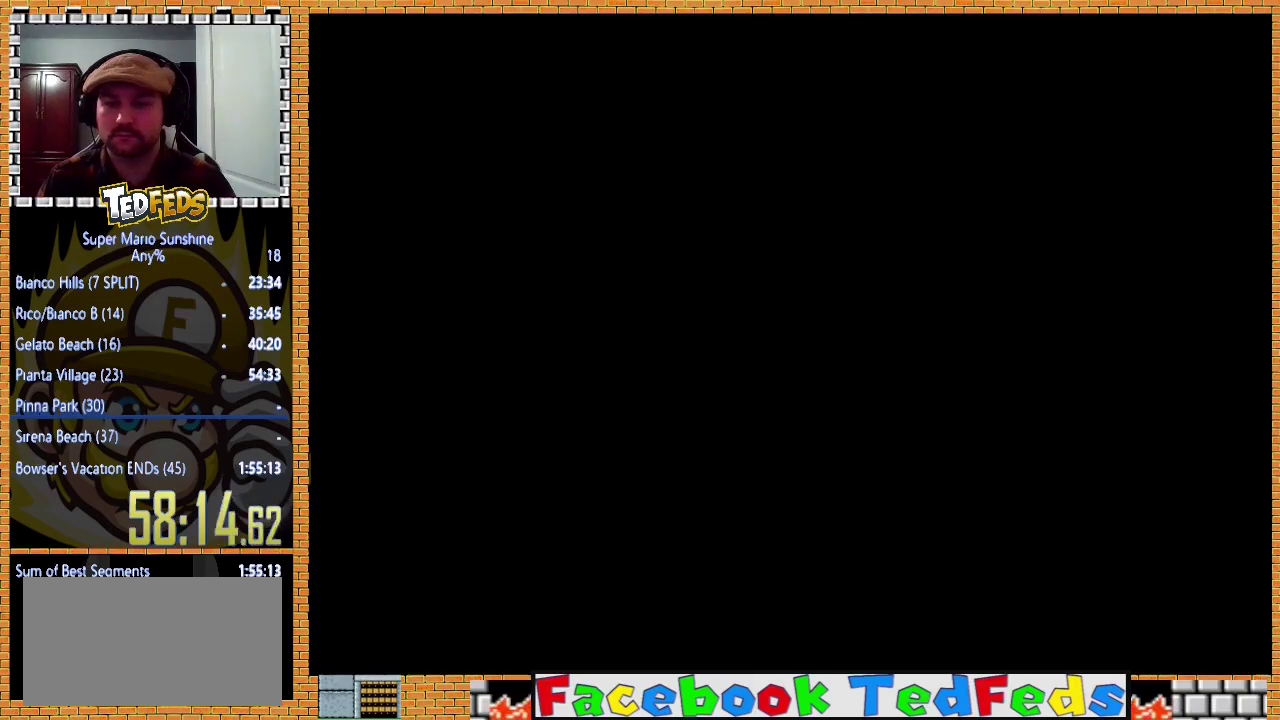
Gameplay with a controller (Xbox layout); each line is a JSON object with the inputs held at the frame after it. "events" lists button and stick changes between this image and that frame as [ms after this image, input, new state], when the widget could be followed in between. Not read: R3.
{"buttons": ["A"], "left_stick": "center", "events": [[67, "A", "up"], [133, "A", "down"], [233, "A", "up"], [300, "A", "down"], [367, "A", "up"], [433, "A", "down"]]}
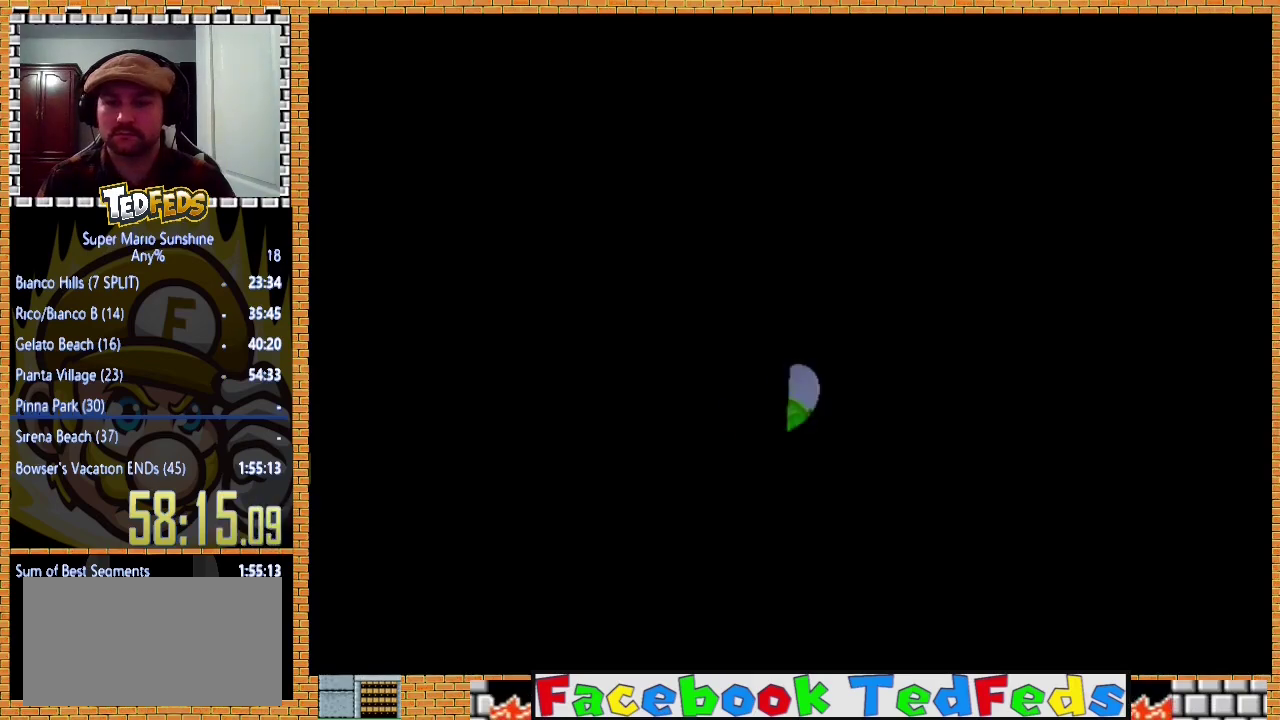
{"buttons": [], "left_stick": "center", "events": [[167, "A", "up"], [267, "A", "down"], [333, "A", "up"], [400, "A", "down"], [500, "A", "up"]]}
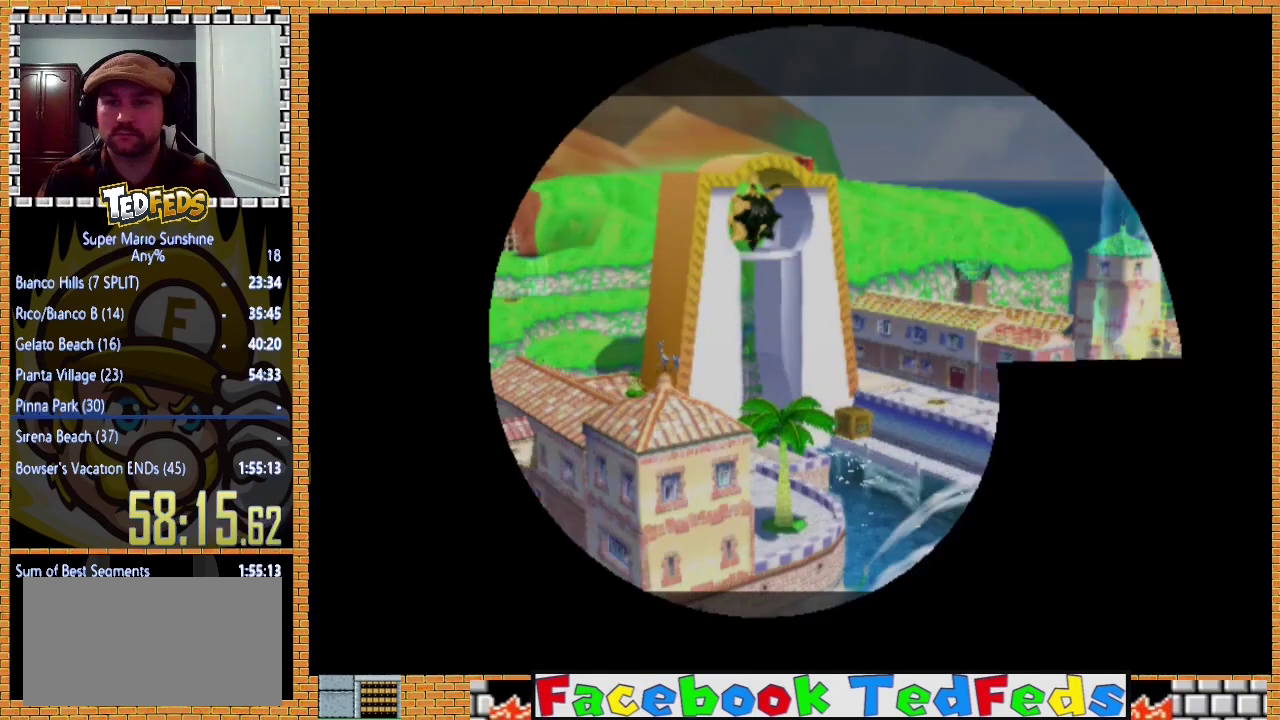
{"buttons": [], "left_stick": "center", "events": [[67, "A", "down"], [333, "A", "up"], [433, "A", "down"], [500, "A", "up"]]}
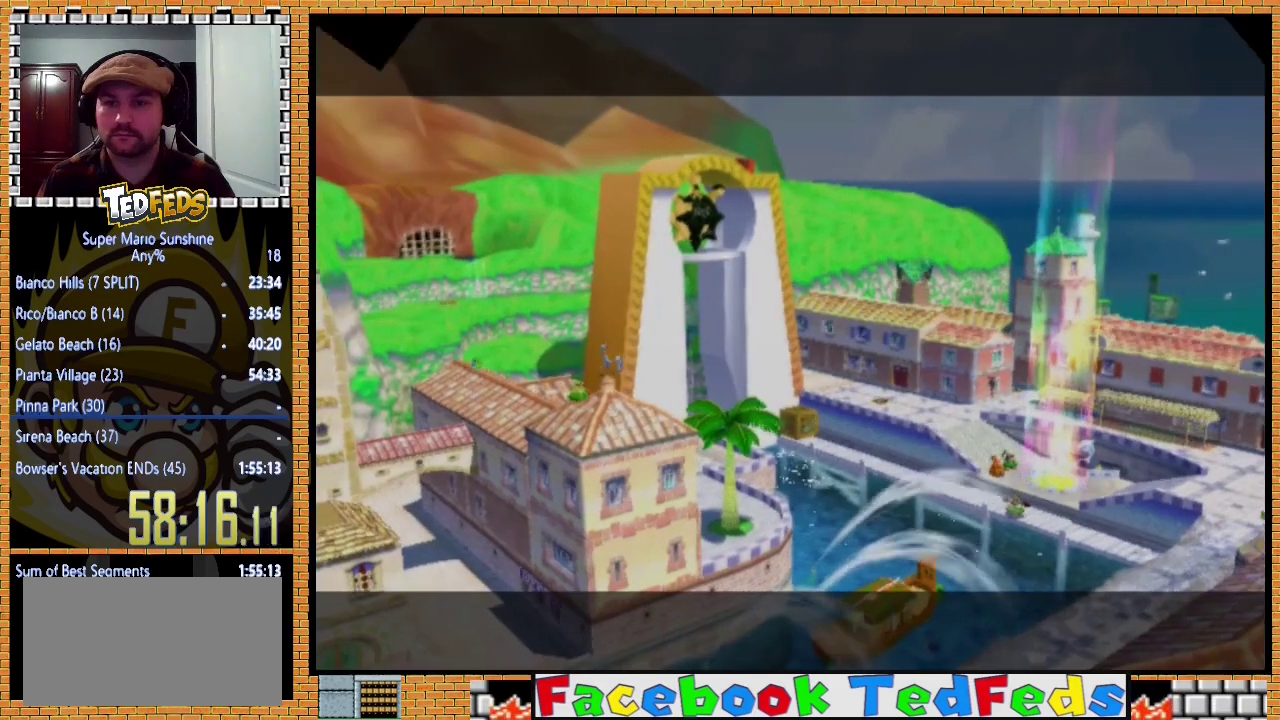
{"buttons": [], "left_stick": "center", "events": [[67, "A", "down"], [167, "A", "up"], [233, "A", "down"], [333, "A", "up"], [400, "A", "down"], [500, "A", "up"]]}
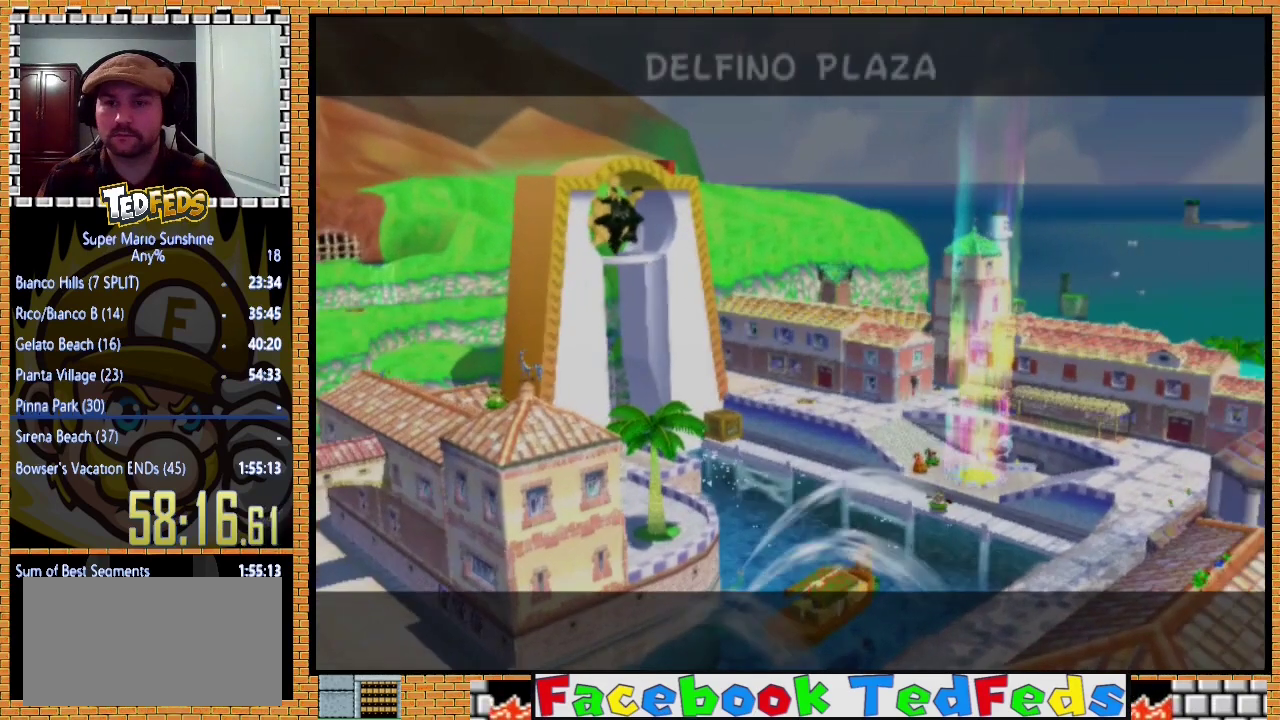
{"buttons": [], "left_stick": "center", "events": [[67, "A", "down"], [167, "A", "up"], [233, "A", "down"], [333, "A", "up"], [400, "A", "down"], [467, "A", "up"]]}
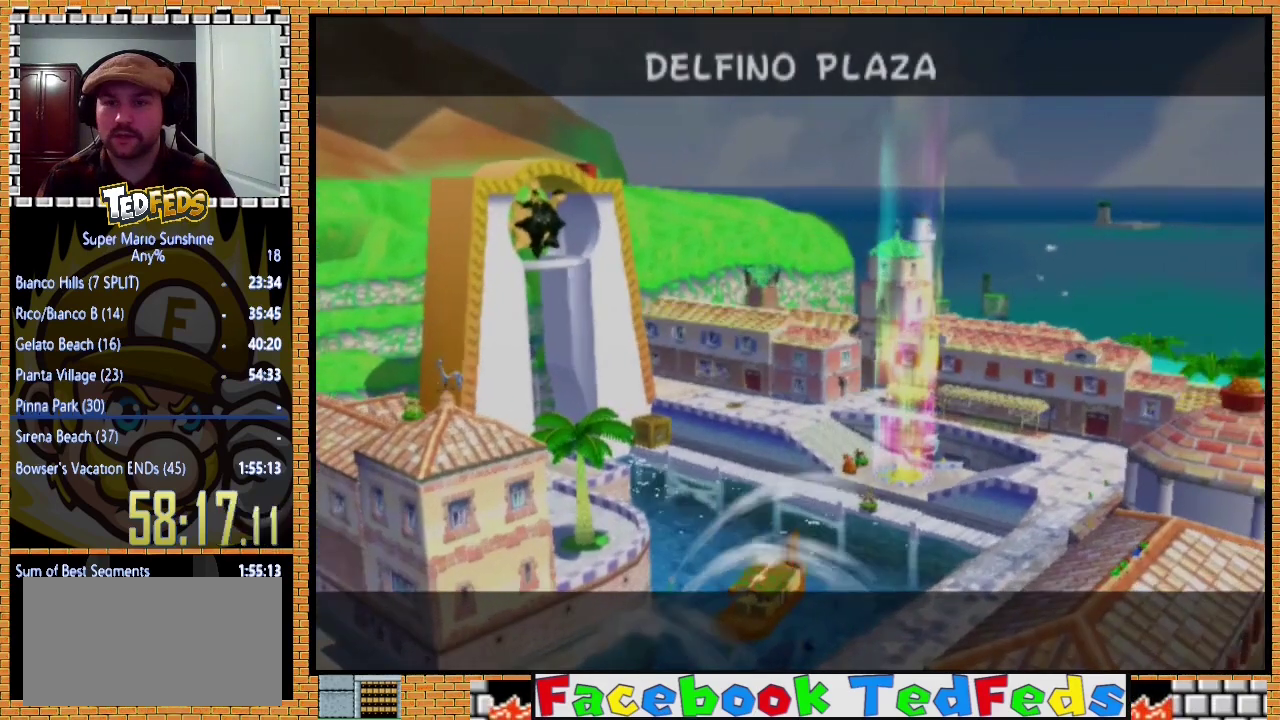
{"buttons": [], "left_stick": "center", "events": [[233, "A", "down"], [300, "A", "up"], [400, "A", "down"], [467, "A", "up"]]}
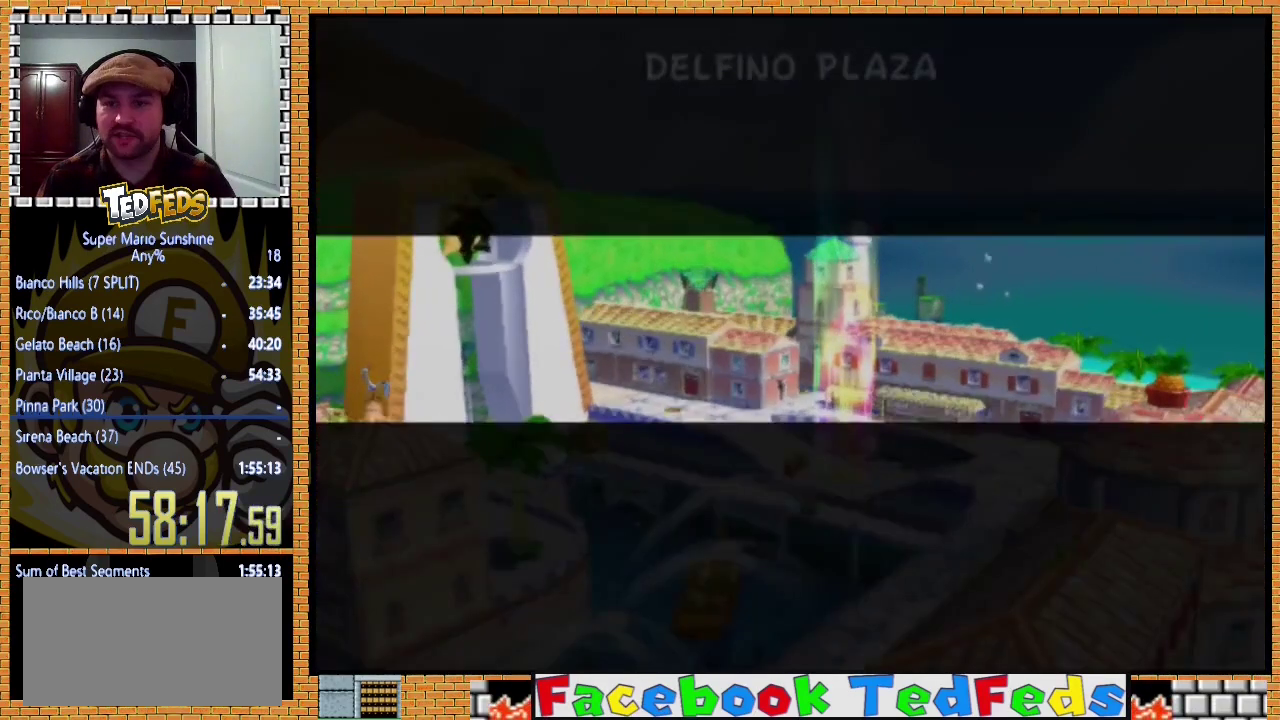
{"buttons": [], "left_stick": "center", "events": [[67, "A", "down"], [133, "A", "up"], [200, "A", "down"], [333, "A", "up"]]}
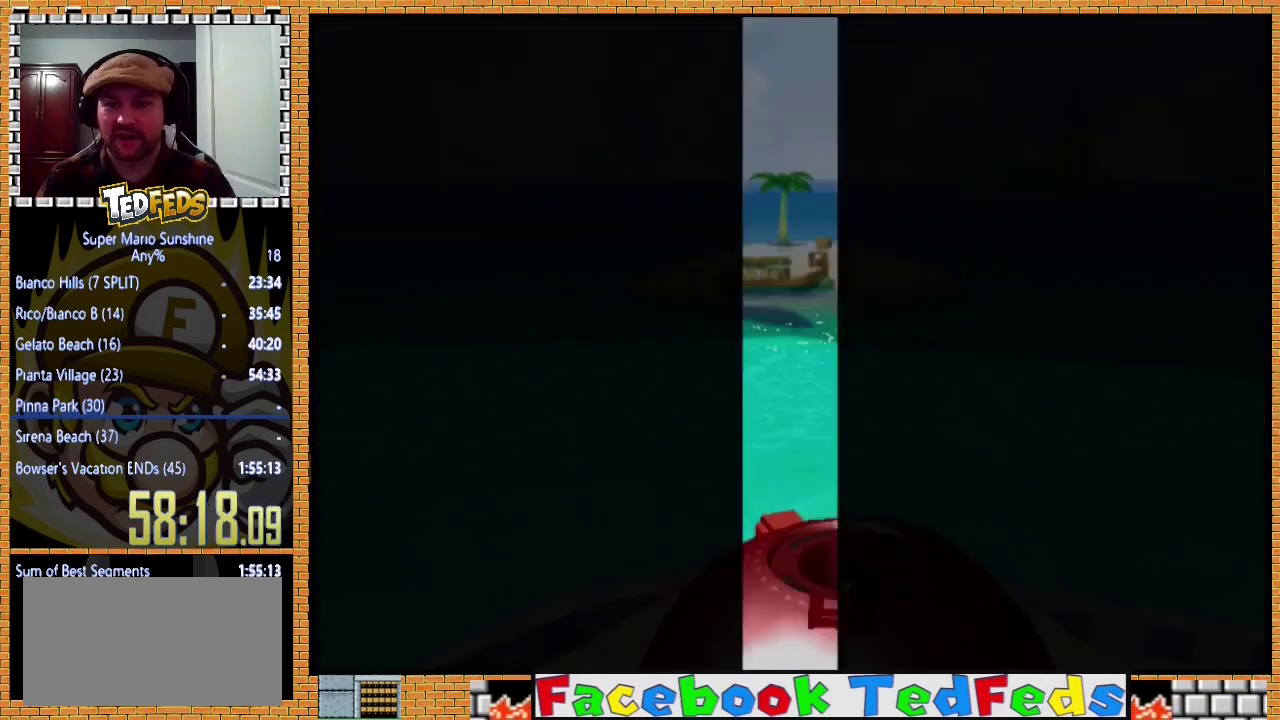
{"buttons": [], "left_stick": "center", "events": []}
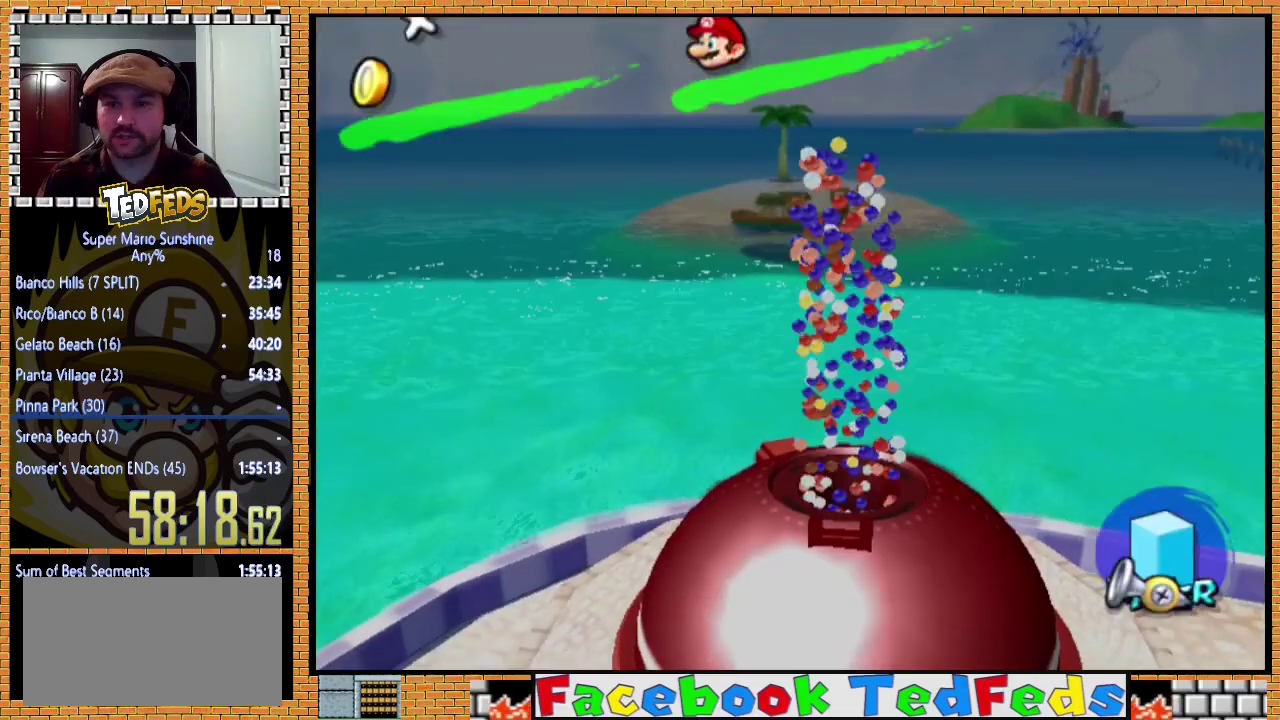
{"buttons": [], "left_stick": "center", "events": []}
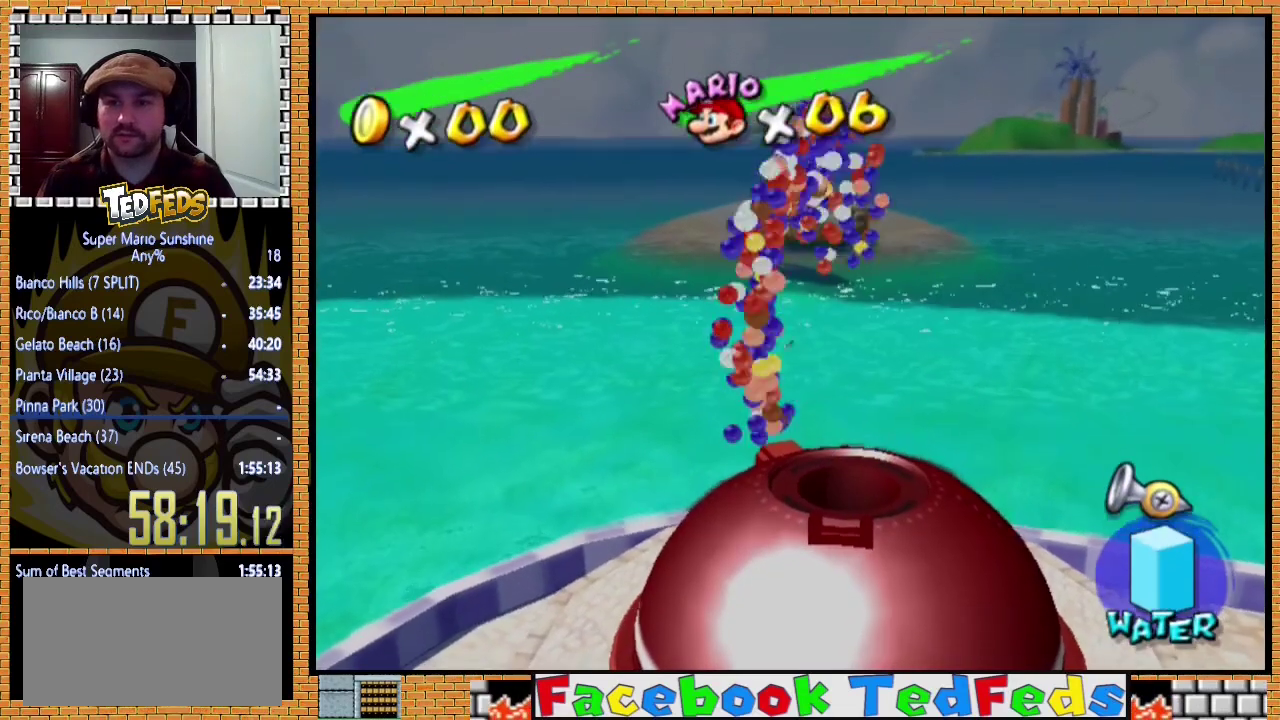
{"buttons": [], "left_stick": "up-right", "events": [[200, "left_stick", "up-right"]]}
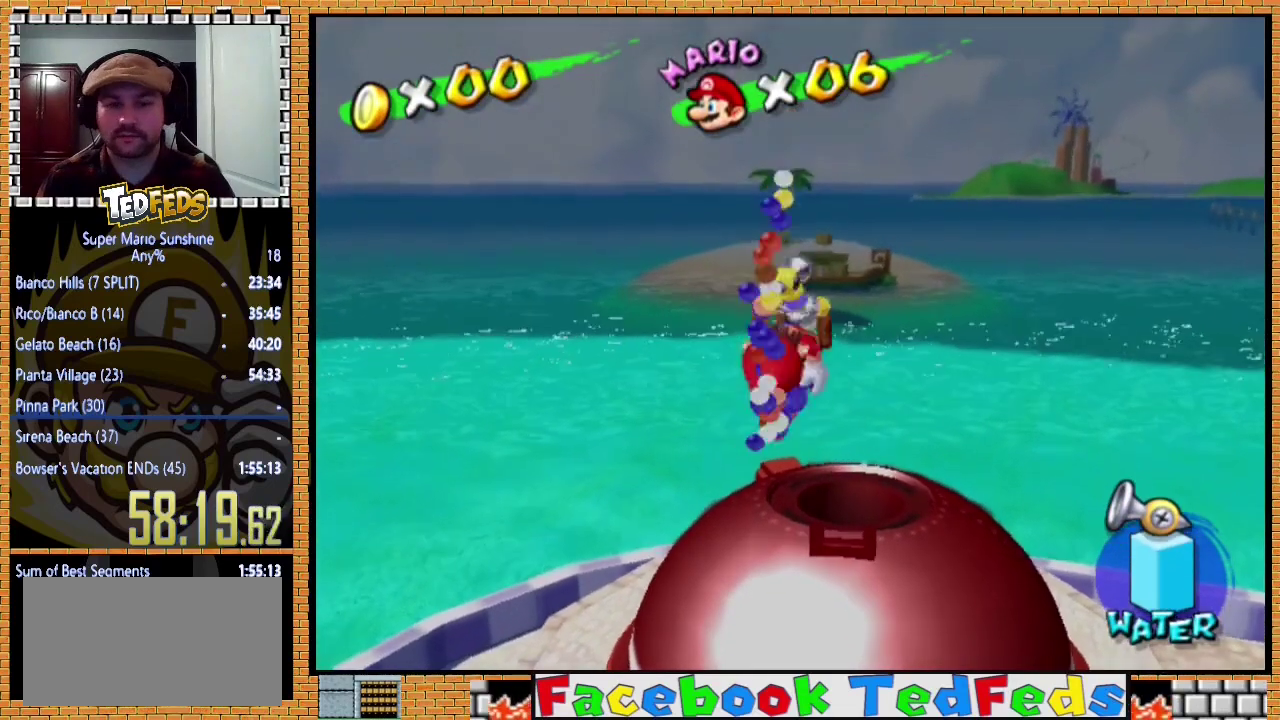
{"buttons": [], "left_stick": "up-right", "events": []}
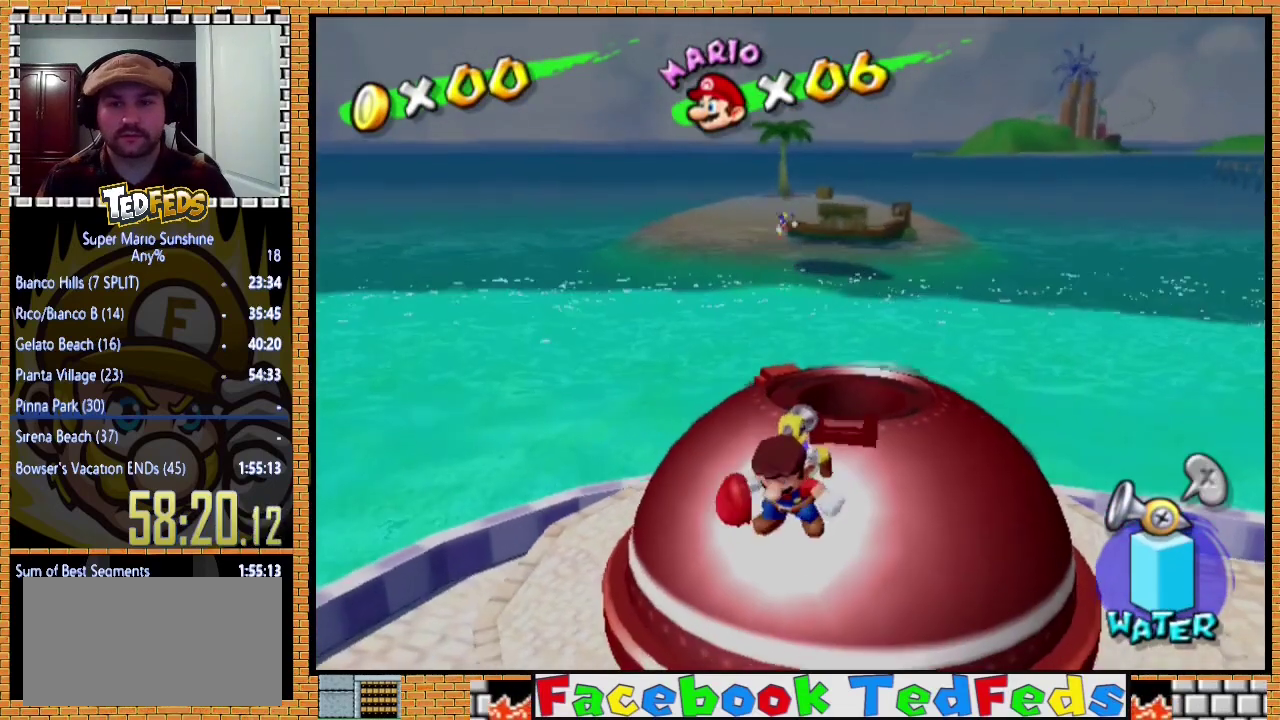
{"buttons": [], "left_stick": "up-right", "events": []}
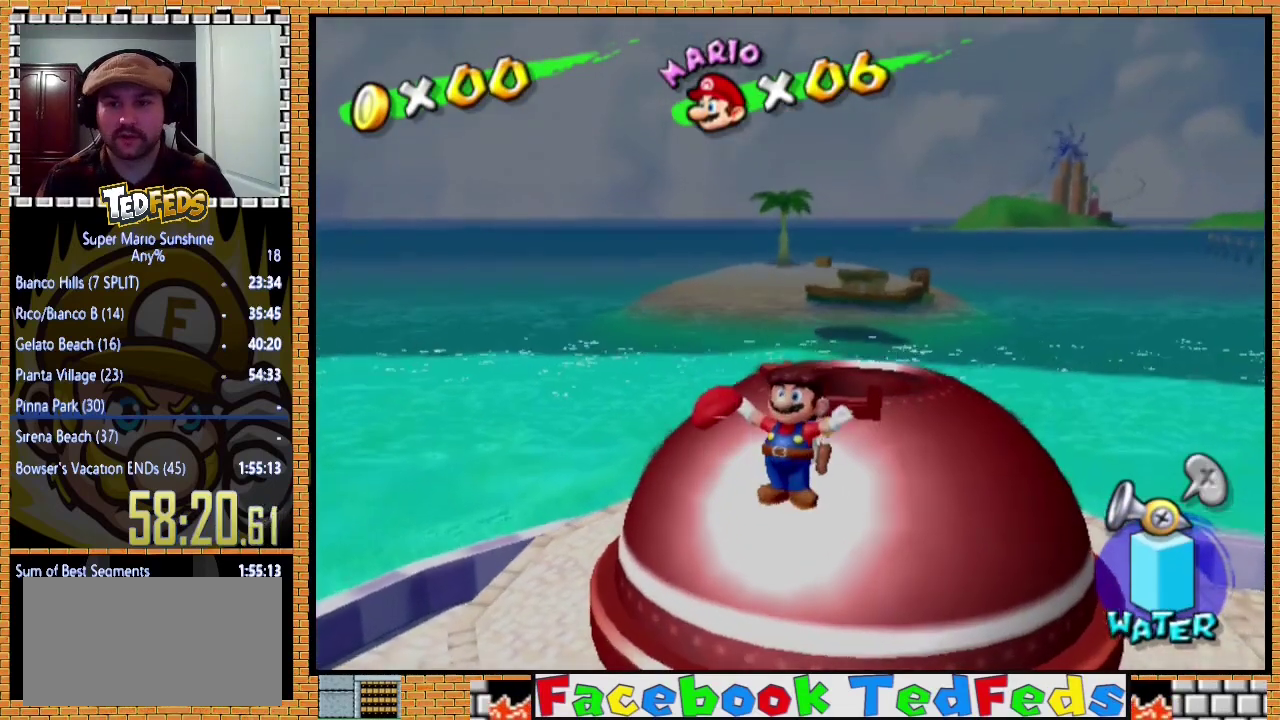
{"buttons": [], "left_stick": "up-right", "events": []}
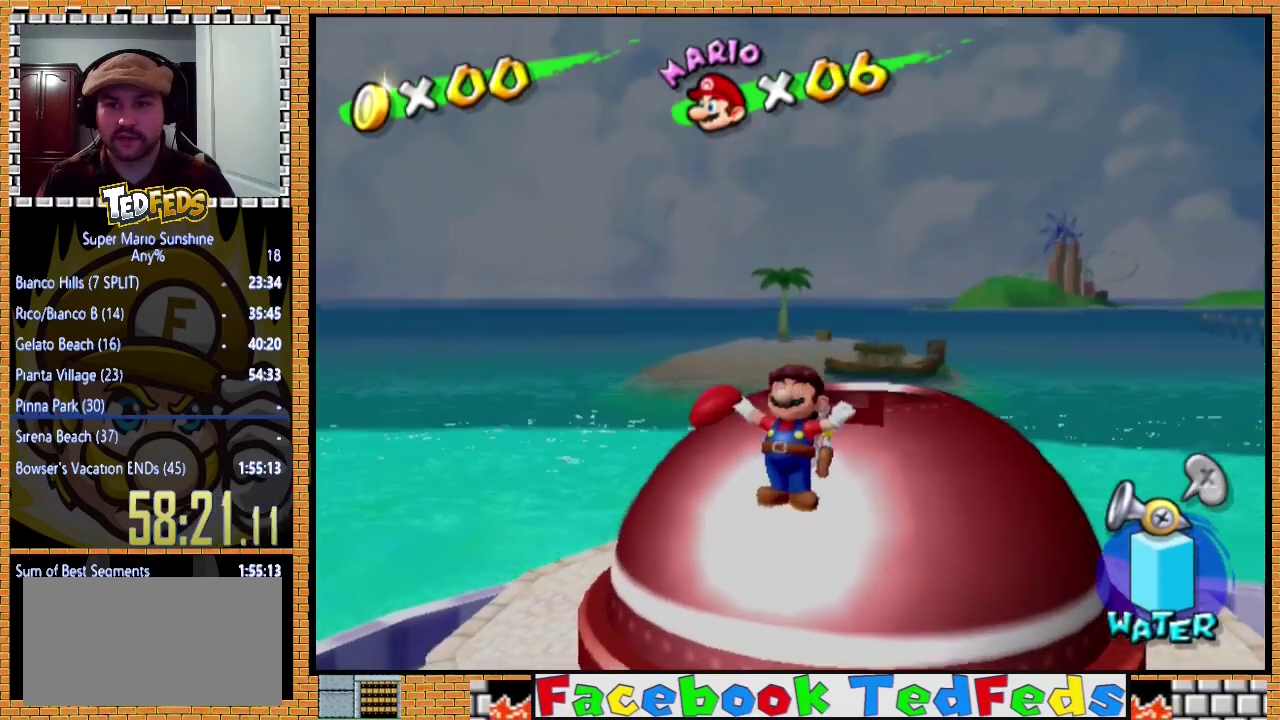
{"buttons": [], "left_stick": "up-right", "events": []}
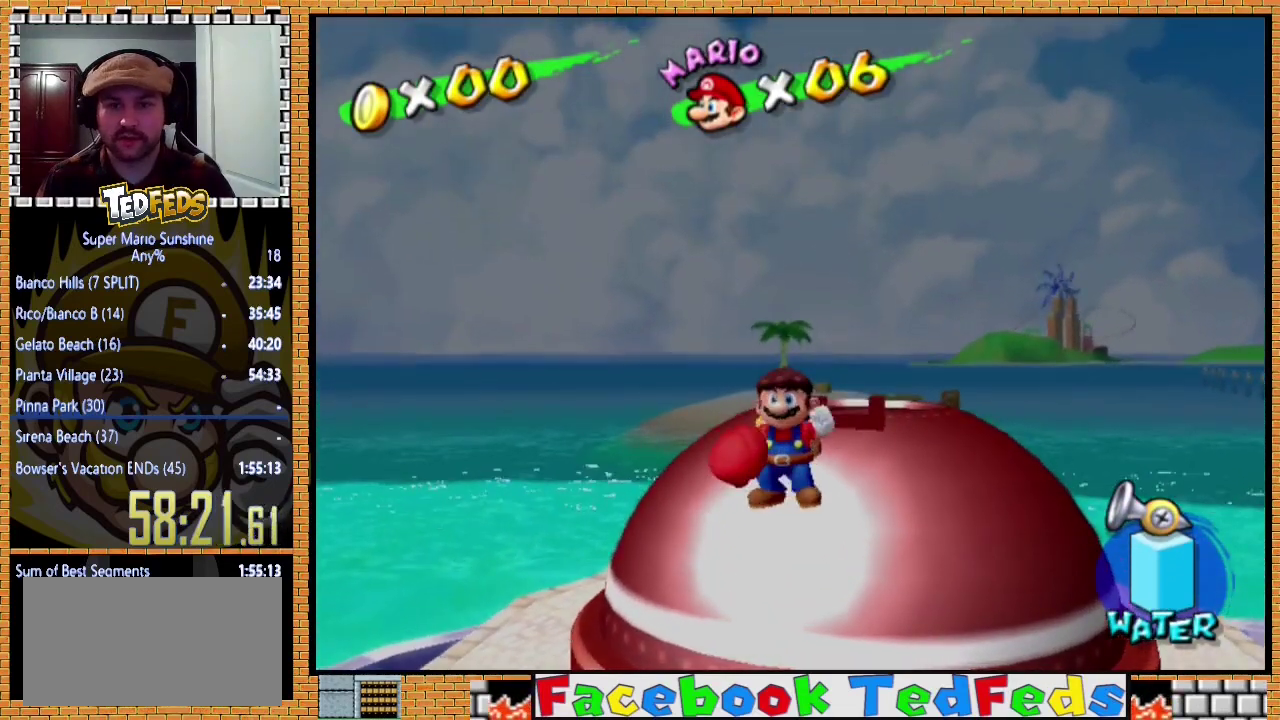
{"buttons": [], "left_stick": "up-right", "events": []}
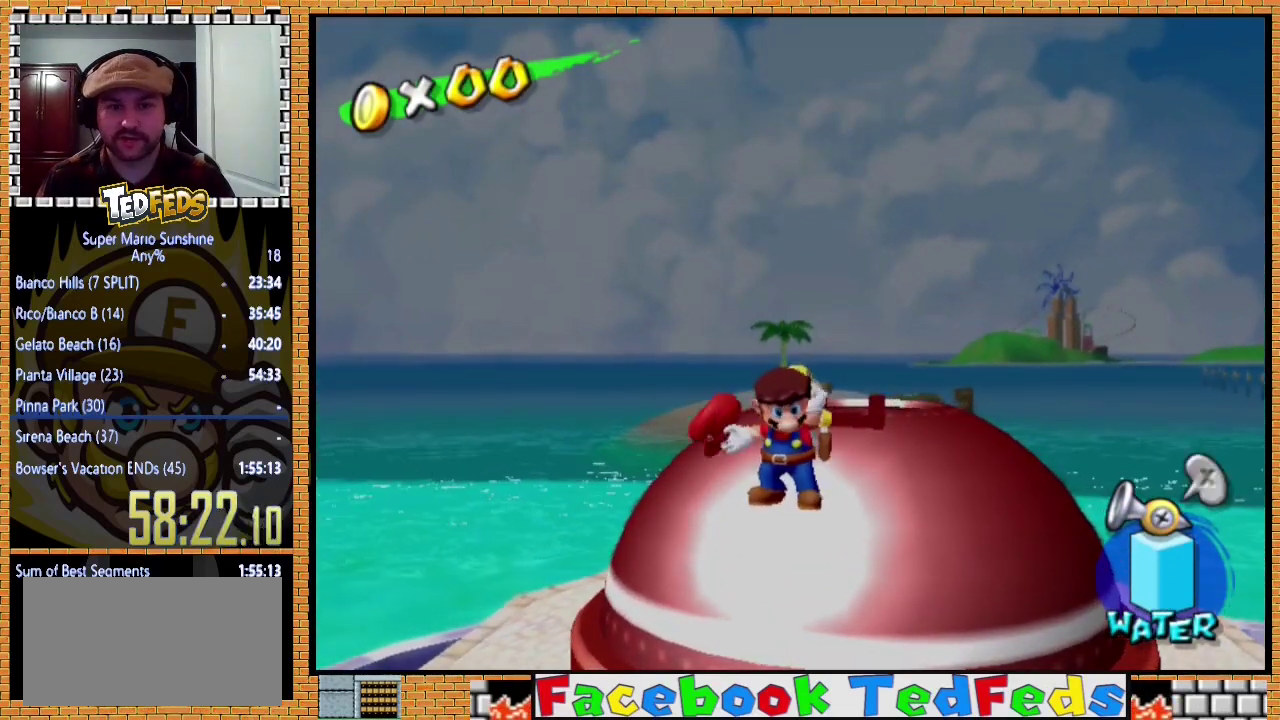
{"buttons": [], "left_stick": "up-right", "events": []}
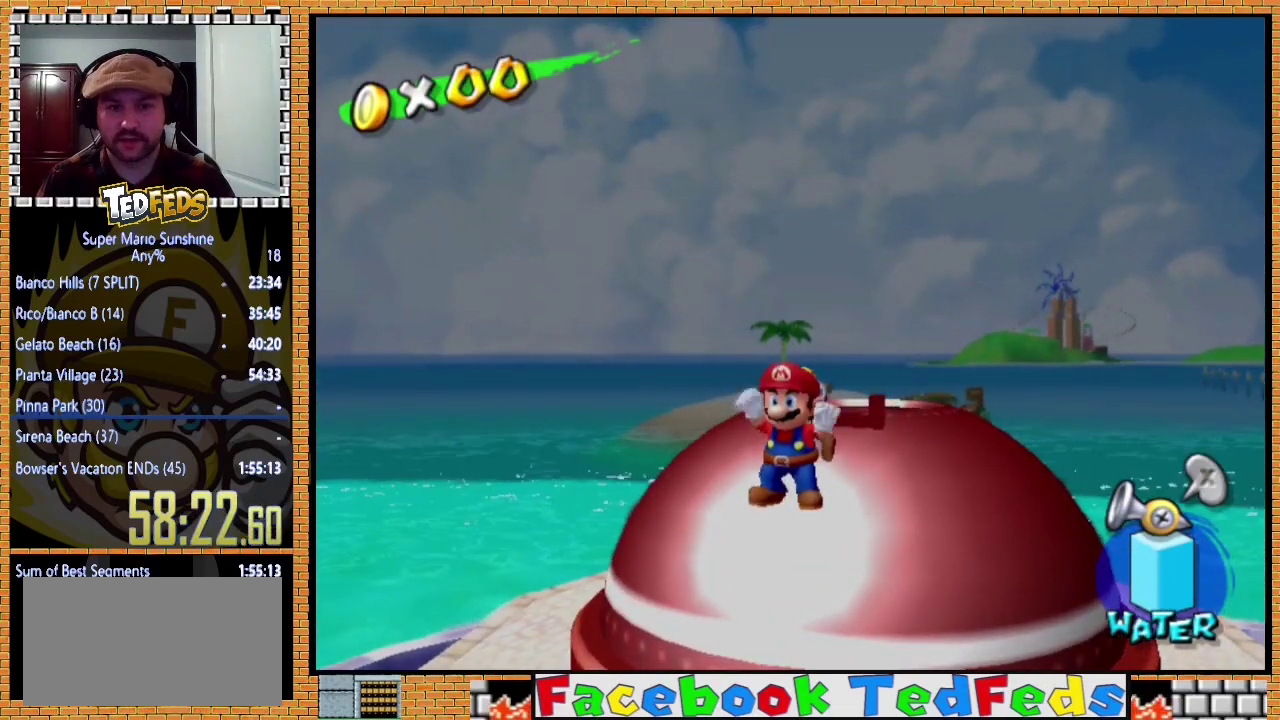
{"buttons": [], "left_stick": "up-right", "events": []}
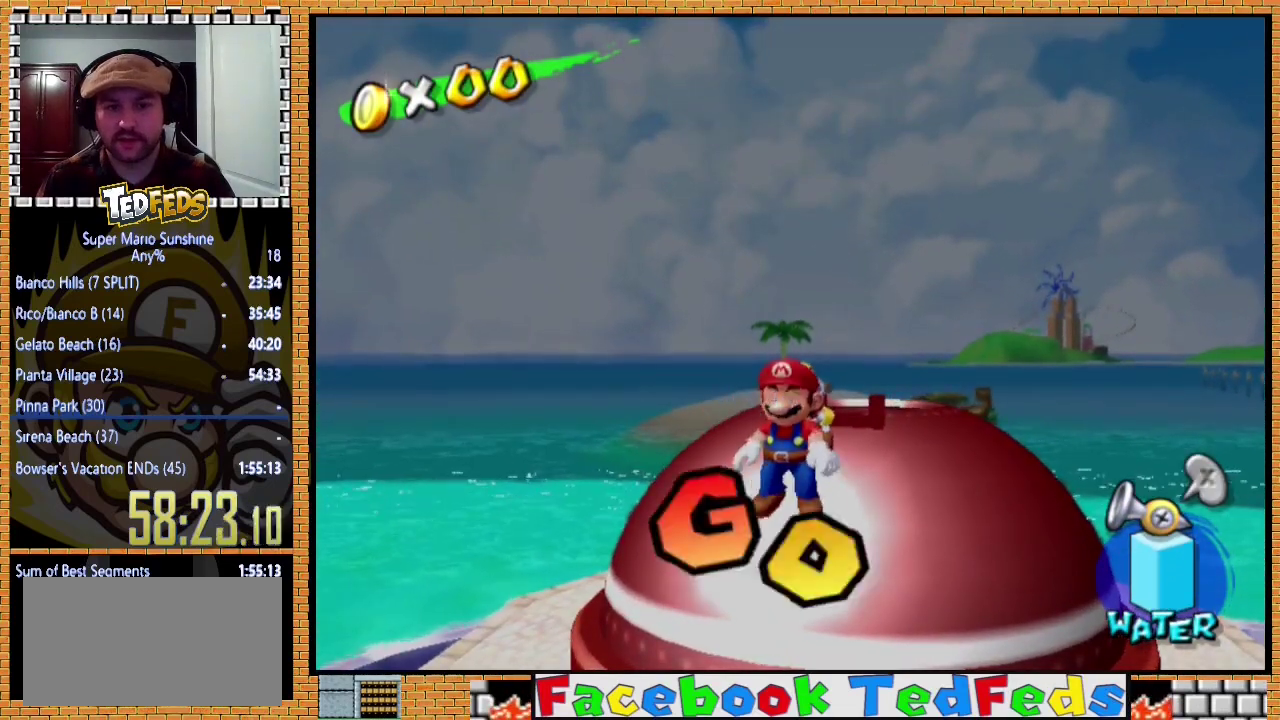
{"buttons": [], "left_stick": "up-right", "events": []}
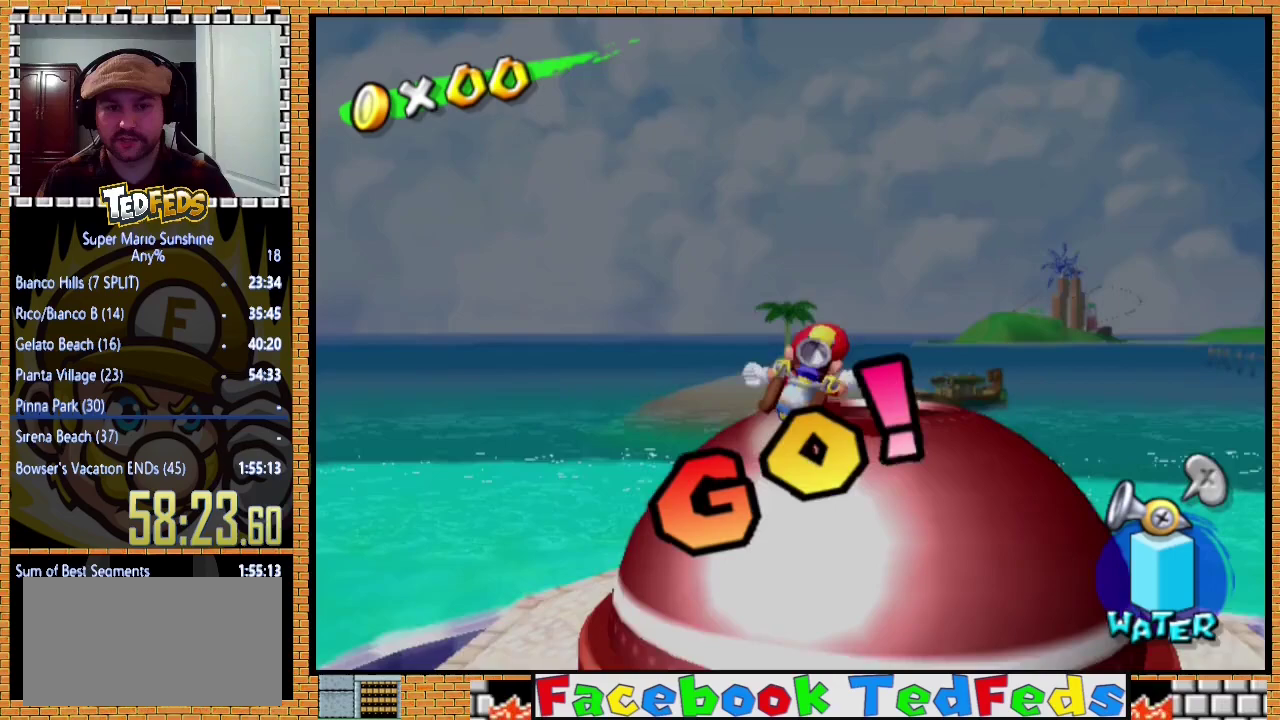
{"buttons": [], "left_stick": "down-left", "events": [[167, "left_stick", "center"], [300, "left_stick", "down-left"]]}
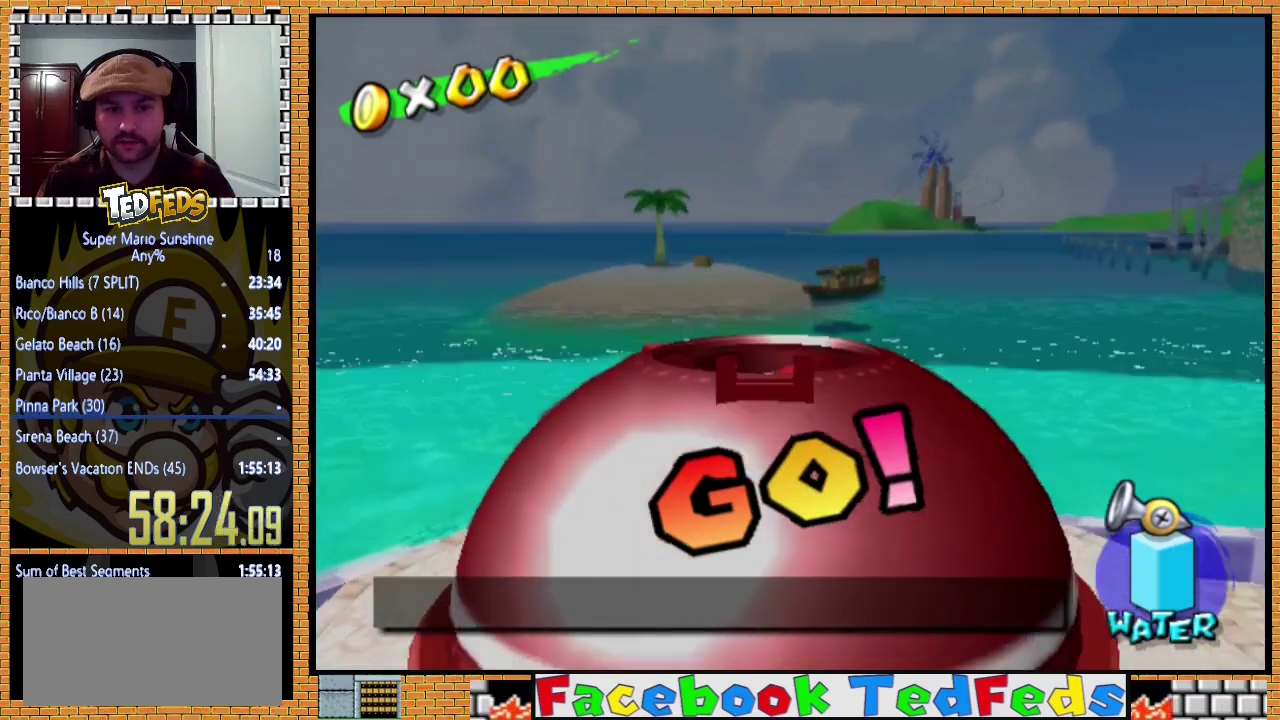
{"buttons": [], "left_stick": "center", "events": [[67, "left_stick", "center"]]}
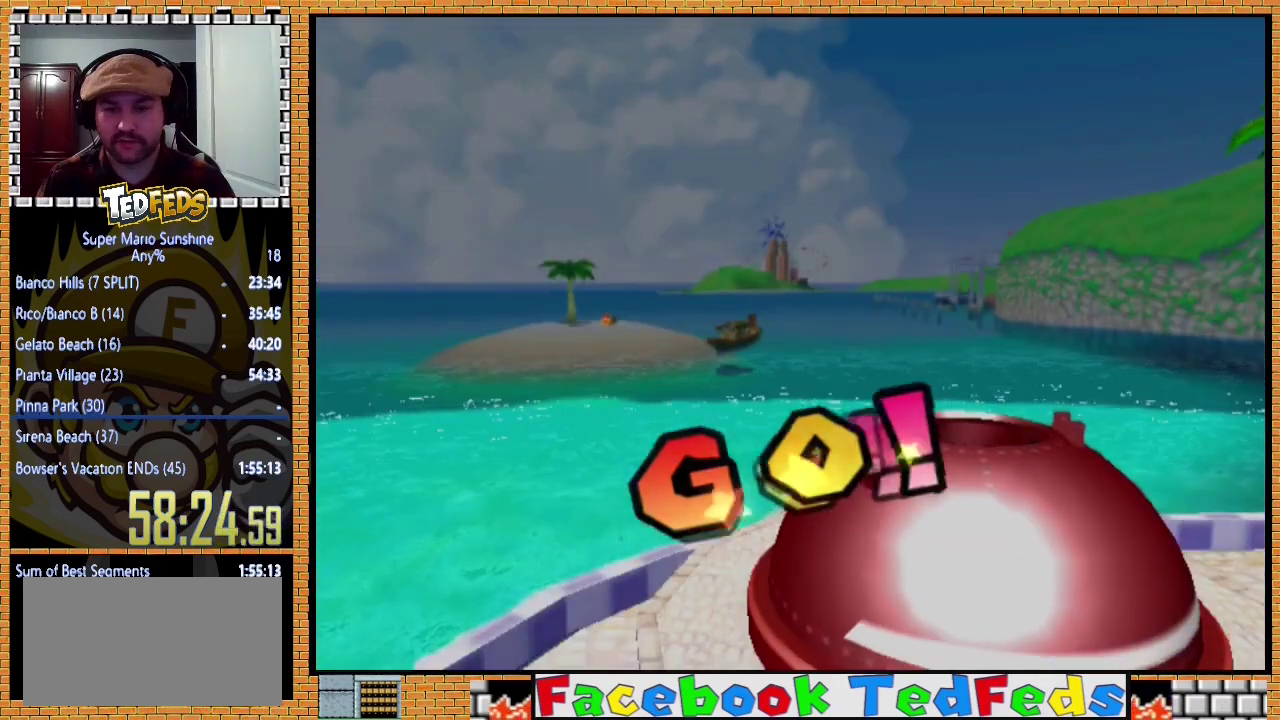
{"buttons": [], "left_stick": "center", "events": [[133, "A", "down"], [267, "A", "up"], [333, "A", "down"], [433, "A", "up"]]}
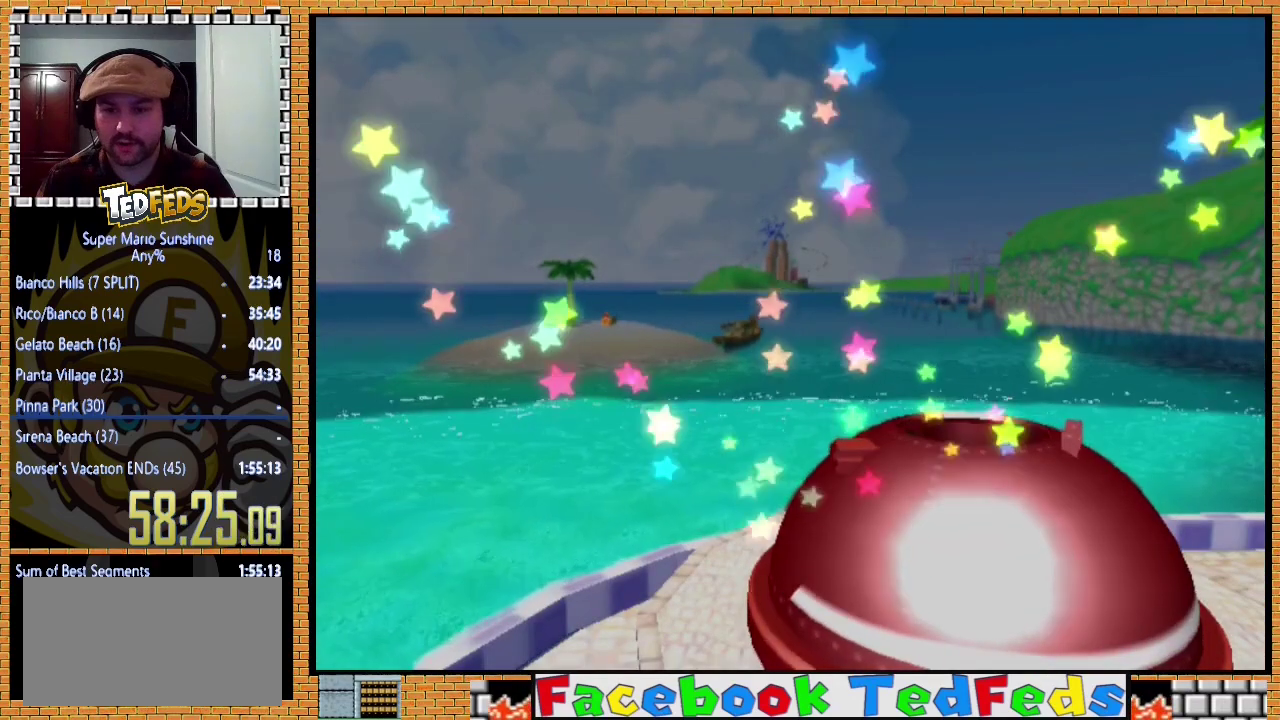
{"buttons": [], "left_stick": "center", "events": [[33, "A", "down"], [100, "A", "up"], [167, "A", "down"], [267, "A", "up"], [333, "A", "down"], [433, "A", "up"]]}
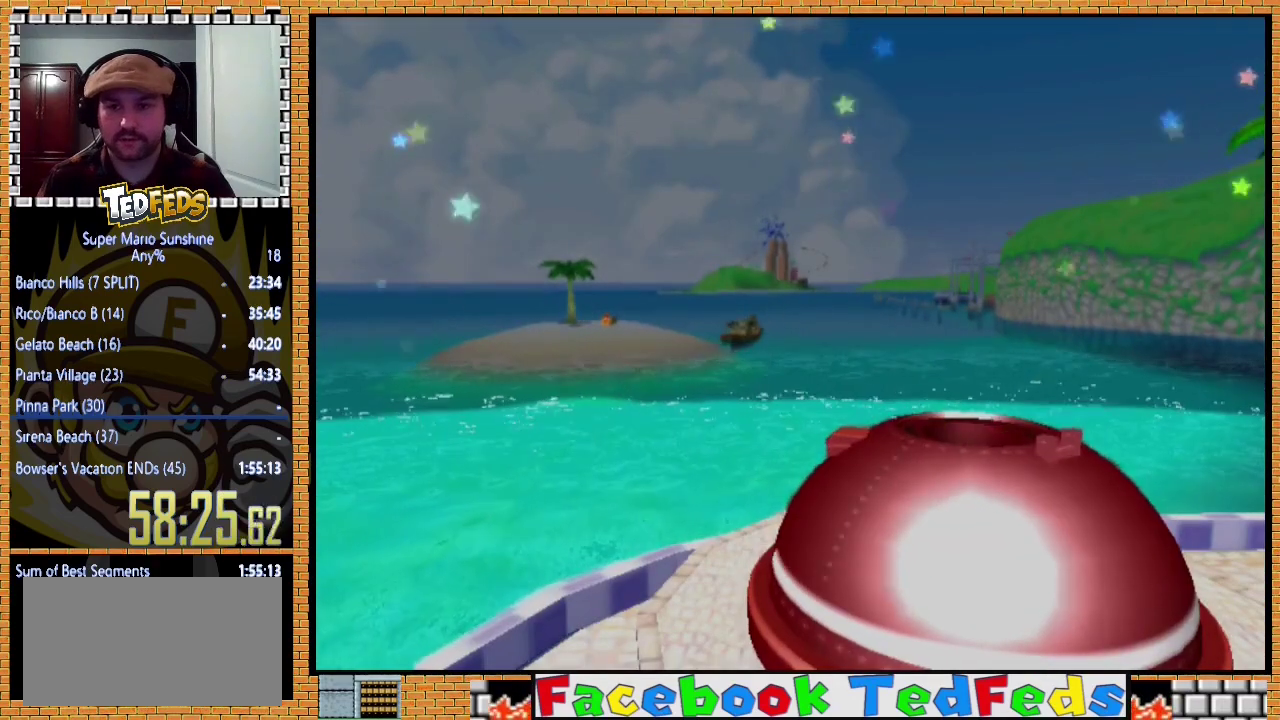
{"buttons": ["A"], "left_stick": "center", "events": [[33, "A", "down"], [100, "A", "up"], [167, "A", "down"], [400, "A", "up"], [500, "A", "down"]]}
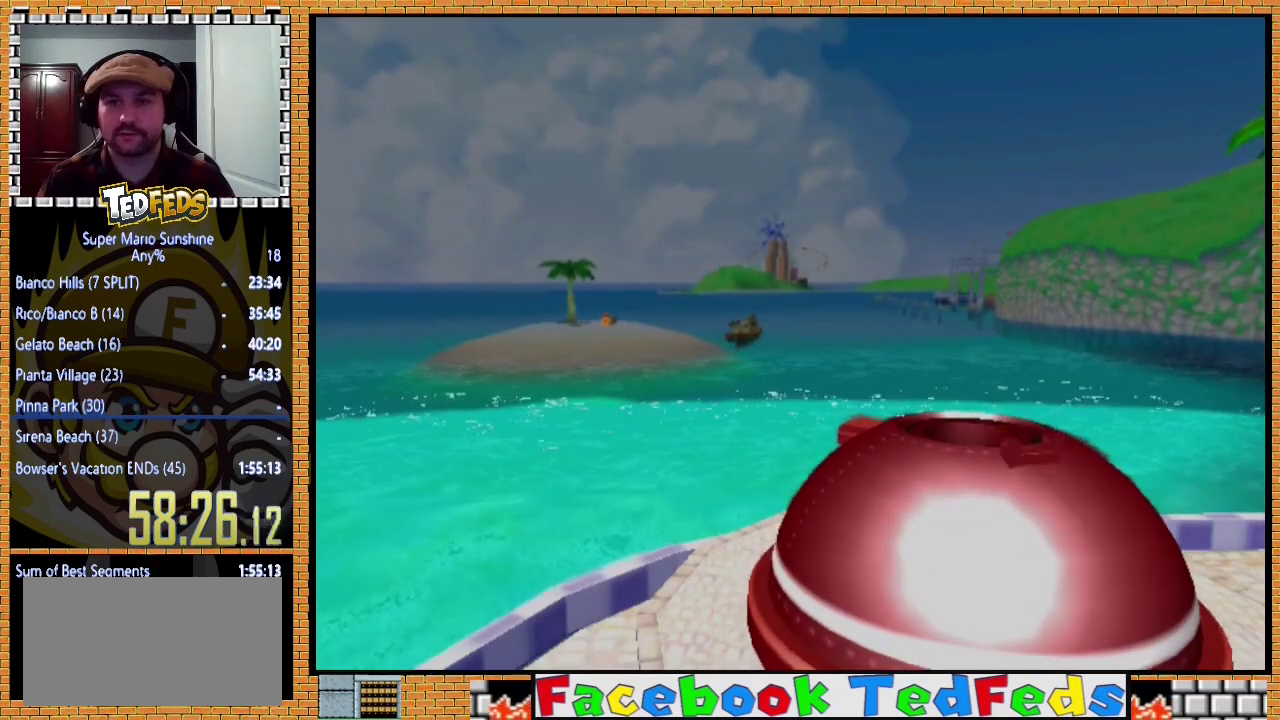
{"buttons": ["A"], "left_stick": "center", "events": [[67, "A", "up"], [133, "A", "down"], [233, "A", "up"], [300, "A", "down"]]}
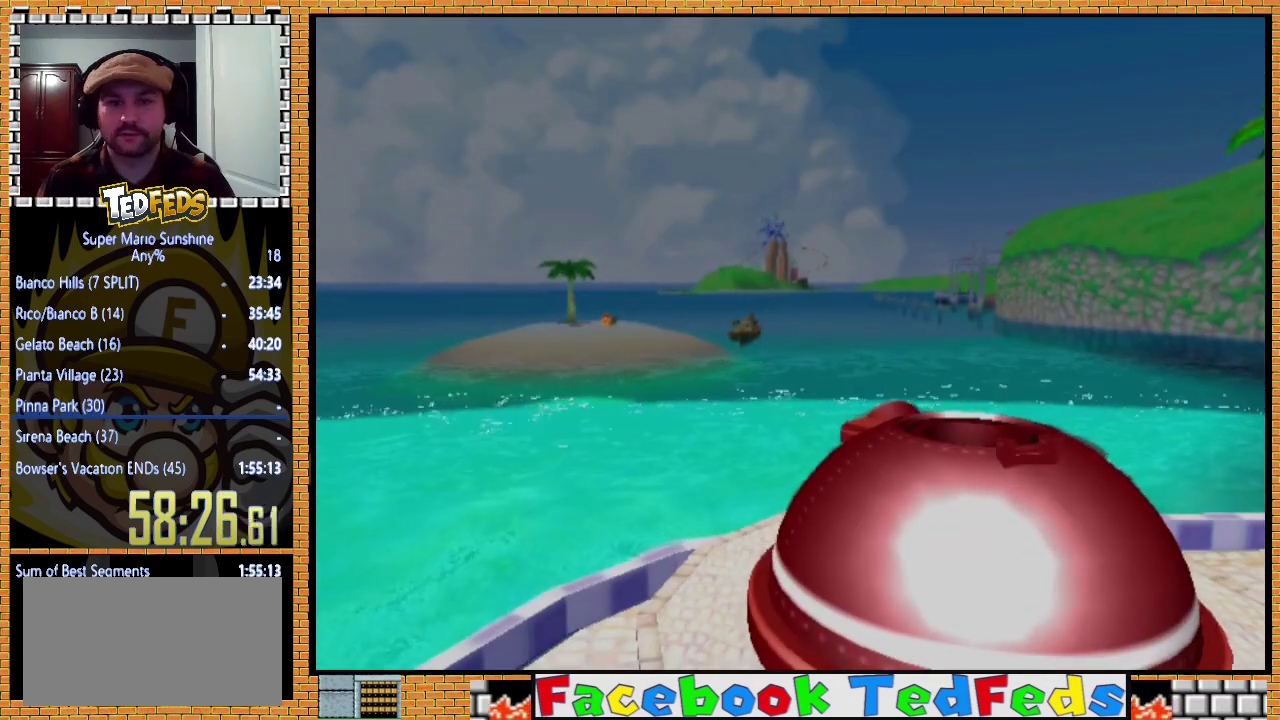
{"buttons": ["A"], "left_stick": "center", "events": [[67, "A", "up"], [133, "A", "down"], [233, "A", "up"], [300, "A", "down"], [400, "A", "up"], [467, "A", "down"]]}
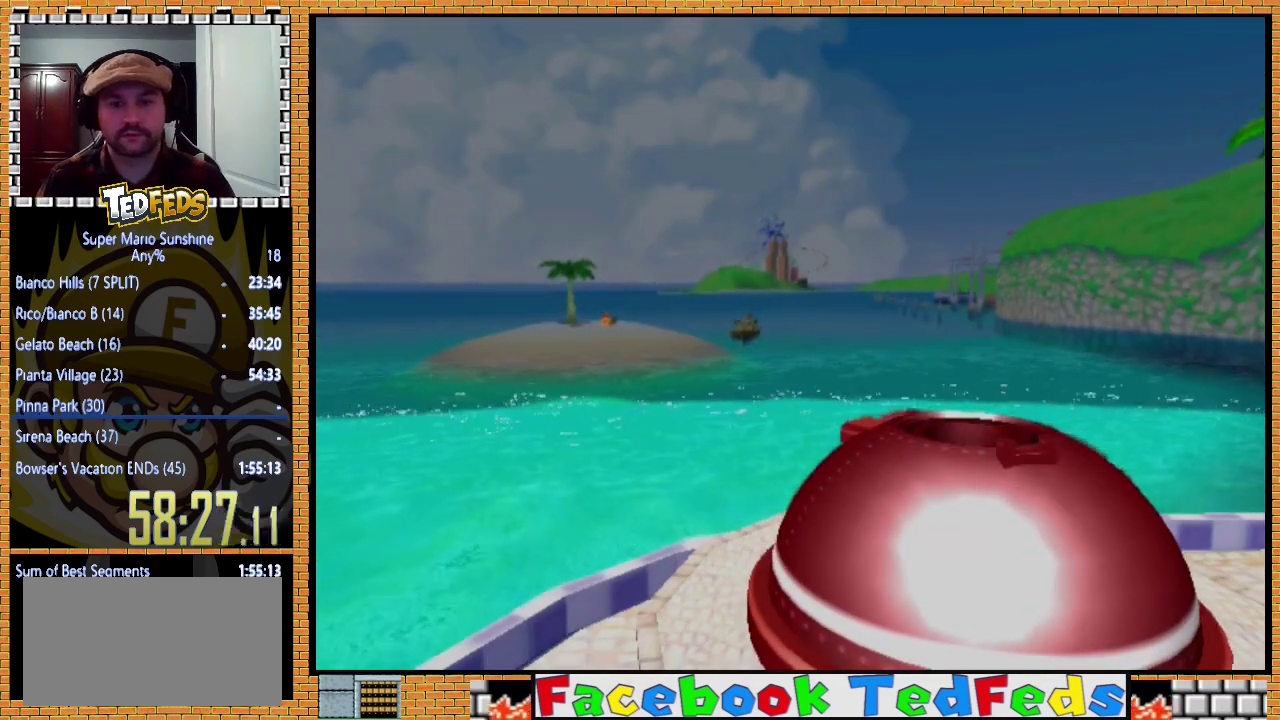
{"buttons": ["A"], "left_stick": "center", "events": [[67, "A", "up"], [167, "A", "down"], [233, "A", "up"], [300, "A", "down"], [400, "A", "up"], [467, "A", "down"]]}
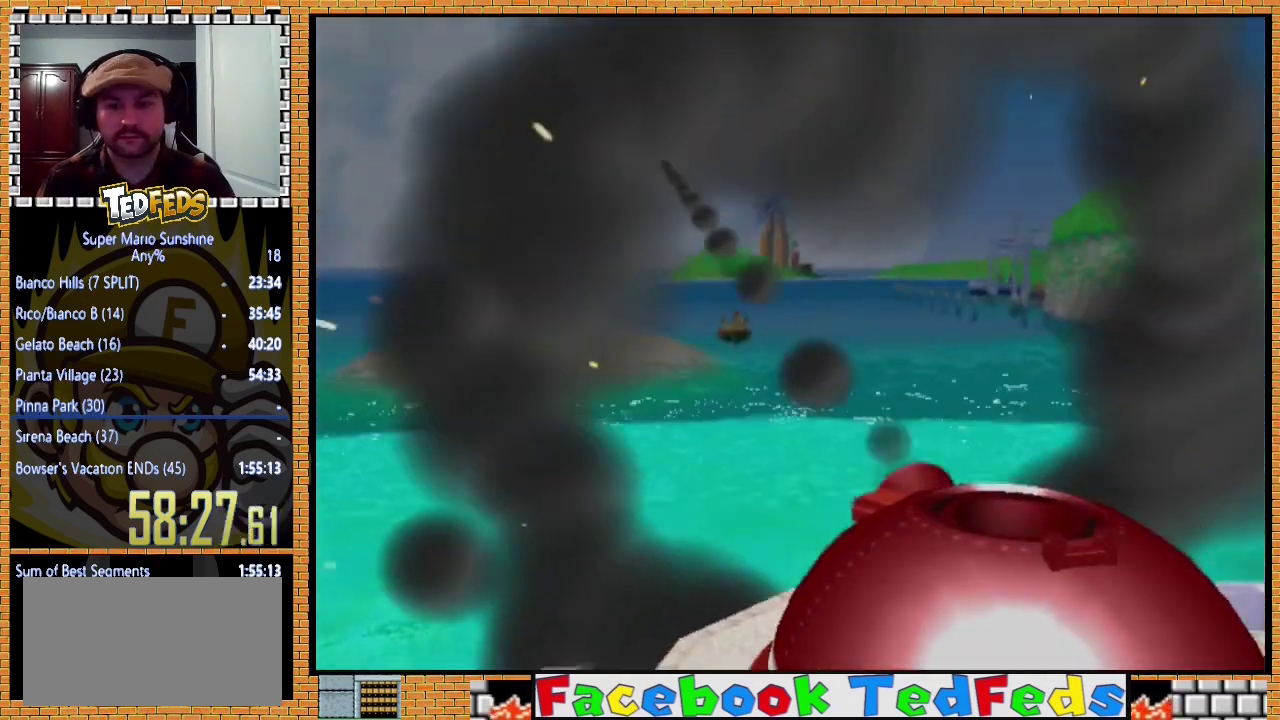
{"buttons": ["A"], "left_stick": "center", "events": [[233, "A", "up"], [300, "A", "down"], [400, "A", "up"], [467, "A", "down"]]}
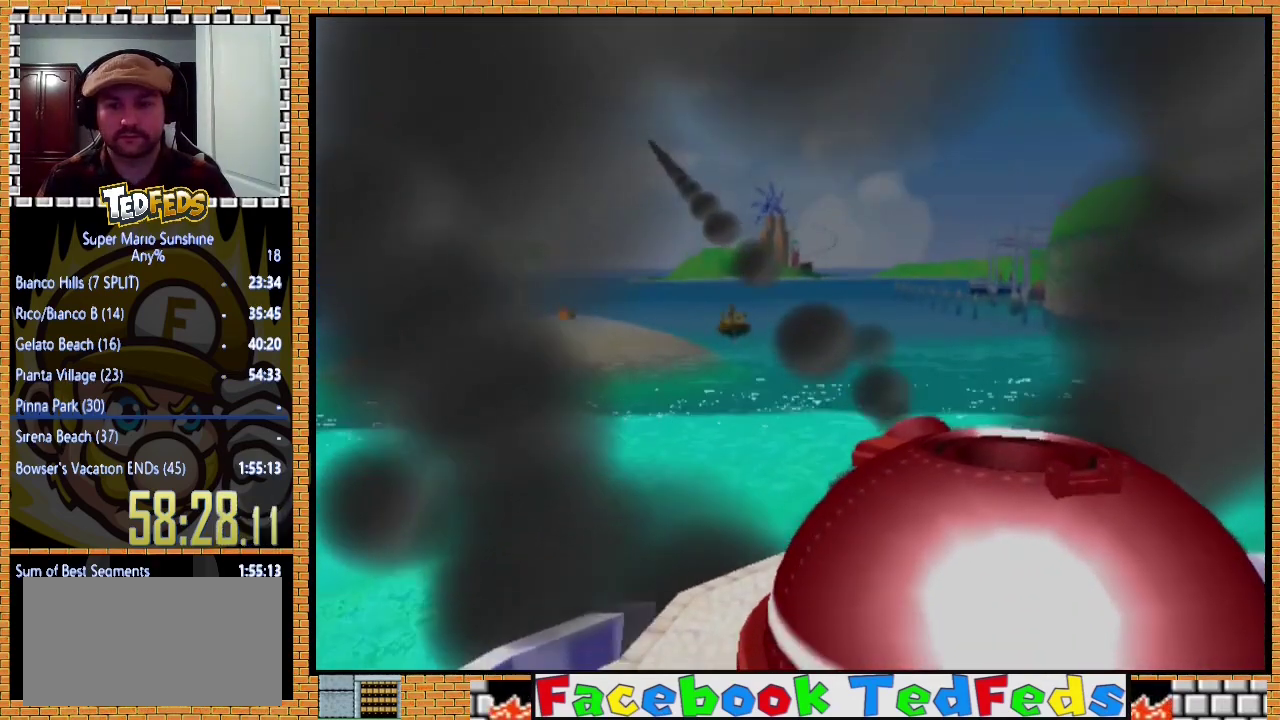
{"buttons": ["A"], "left_stick": "center", "events": [[100, "A", "up"], [133, "A", "down"], [233, "A", "up"], [333, "A", "down"], [367, "A", "up"], [500, "A", "down"]]}